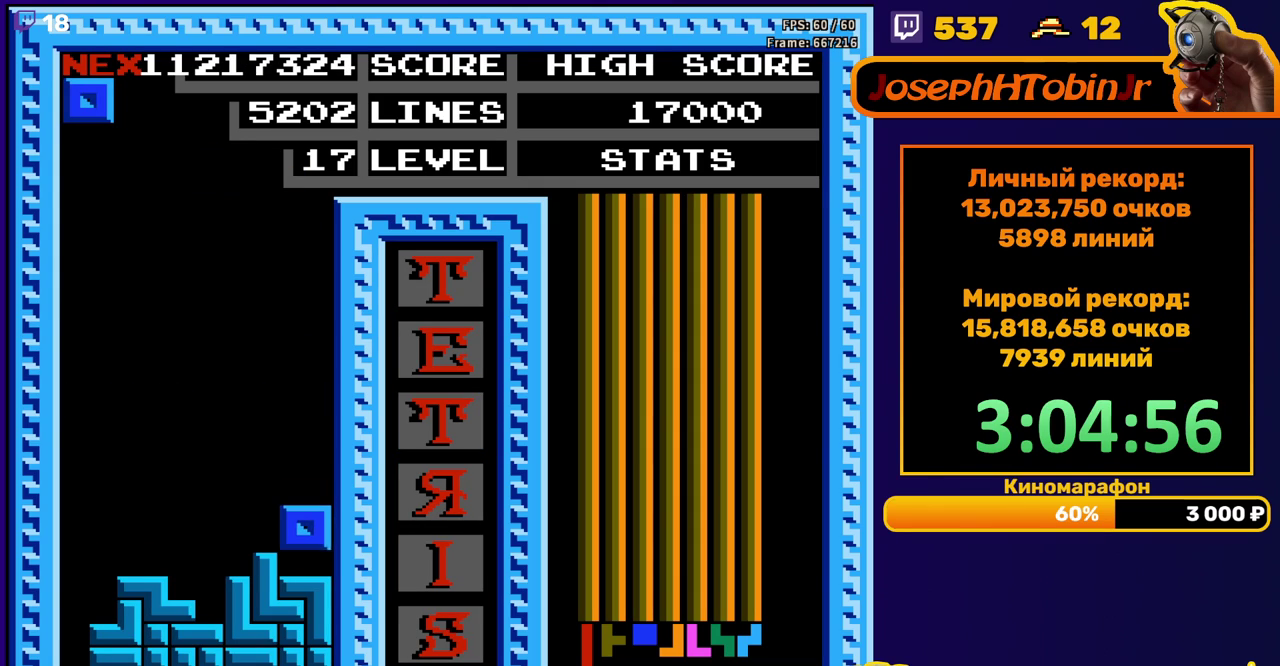
Gameplay with a controller (Nintendo layout); each line is a JSON object with the inputs held at the frame after it. "events" lists button and stick changes between this image and that frame as [ms after this image, input, new state], when the widget could be followed in between. Not read: L3 R3.
{"buttons": ["DPAD_RIGHT"], "events": []}
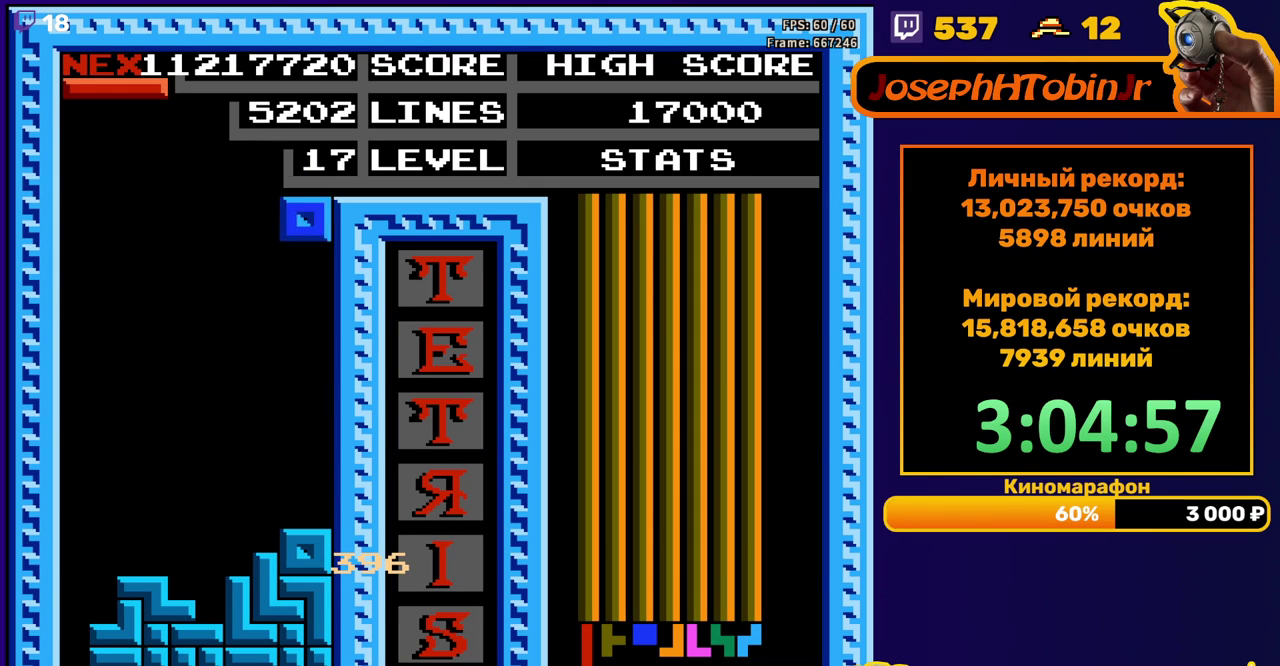
{"buttons": ["B", "DPAD_LEFT"], "events": [[50, "DPAD_RIGHT", "up"], [83, "DPAD_DOWN", "down"], [350, "DPAD_DOWN", "up"], [400, "DPAD_LEFT", "down"], [500, "B", "down"]]}
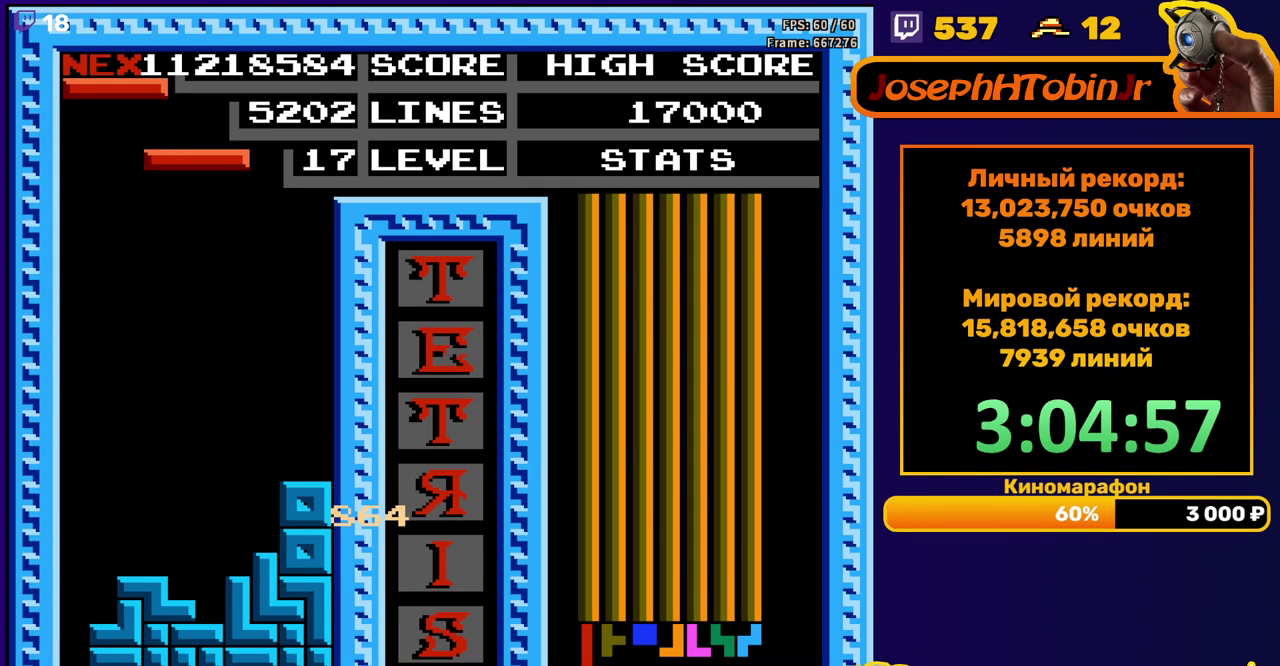
{"buttons": ["DPAD_DOWN"], "events": [[100, "B", "up"], [317, "DPAD_LEFT", "up"], [450, "DPAD_DOWN", "down"]]}
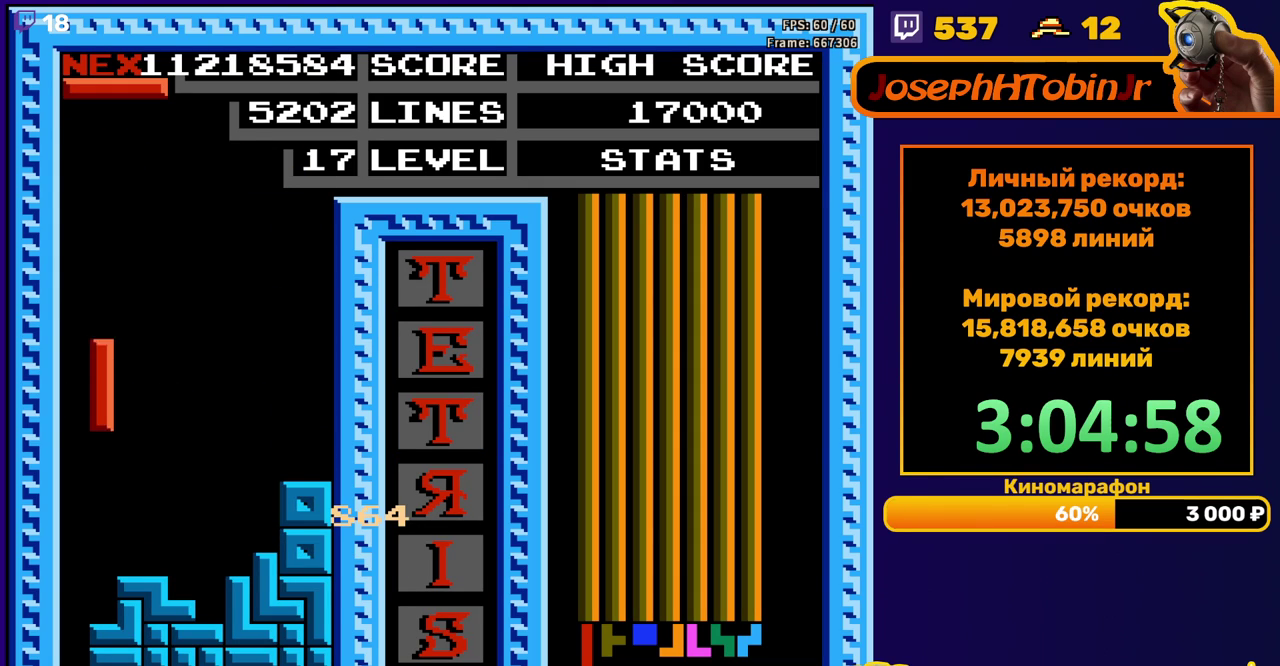
{"buttons": ["DPAD_DOWN"], "events": [[217, "DPAD_DOWN", "up"], [267, "B", "down"], [367, "B", "up"], [400, "DPAD_DOWN", "down"]]}
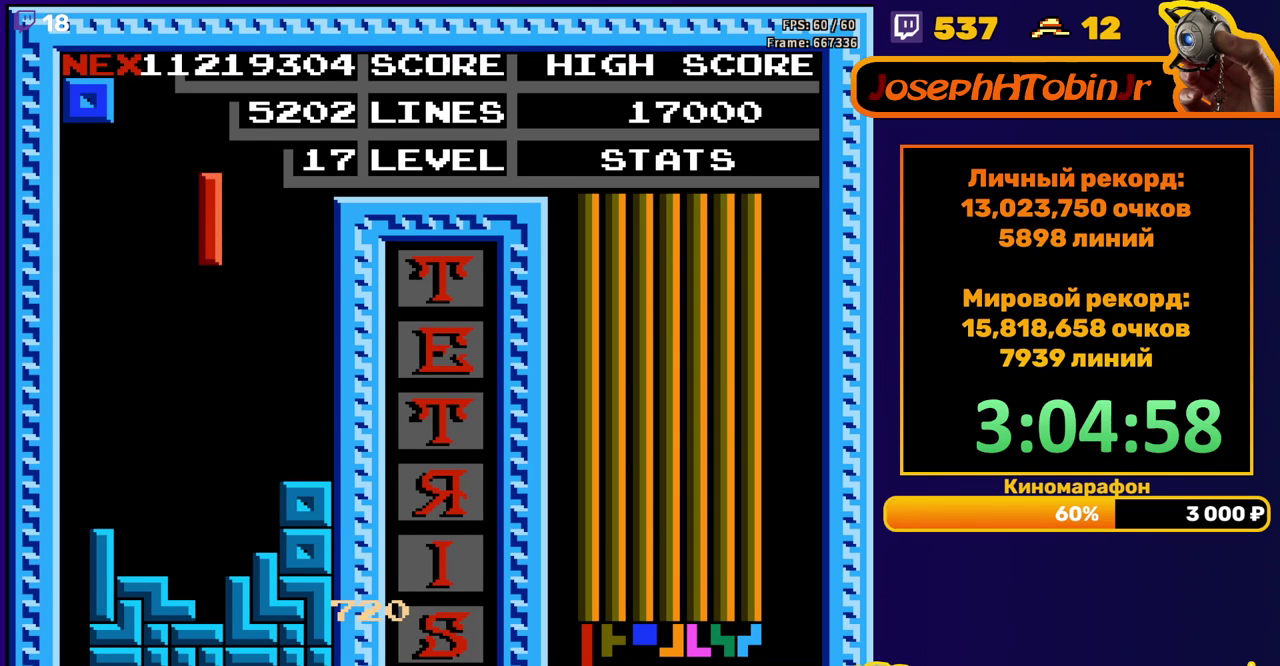
{"buttons": ["DPAD_RIGHT"], "events": [[283, "DPAD_DOWN", "up"], [367, "DPAD_RIGHT", "down"]]}
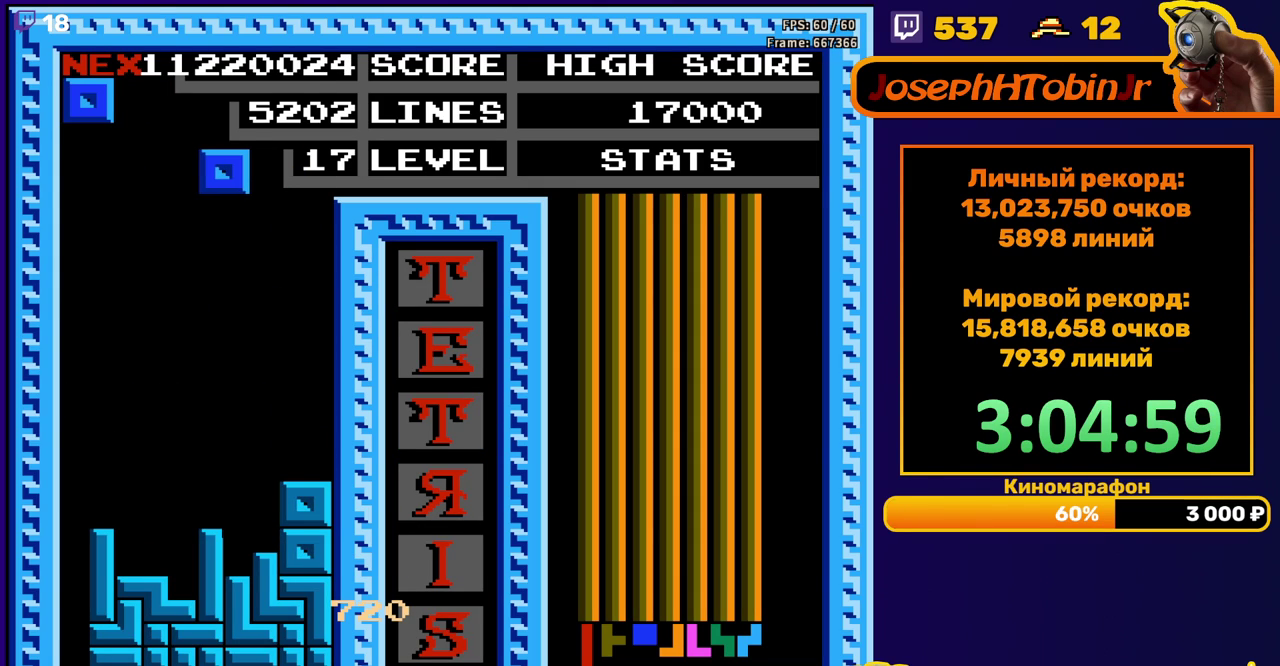
{"buttons": ["DPAD_DOWN"], "events": [[283, "DPAD_RIGHT", "up"], [300, "DPAD_DOWN", "down"]]}
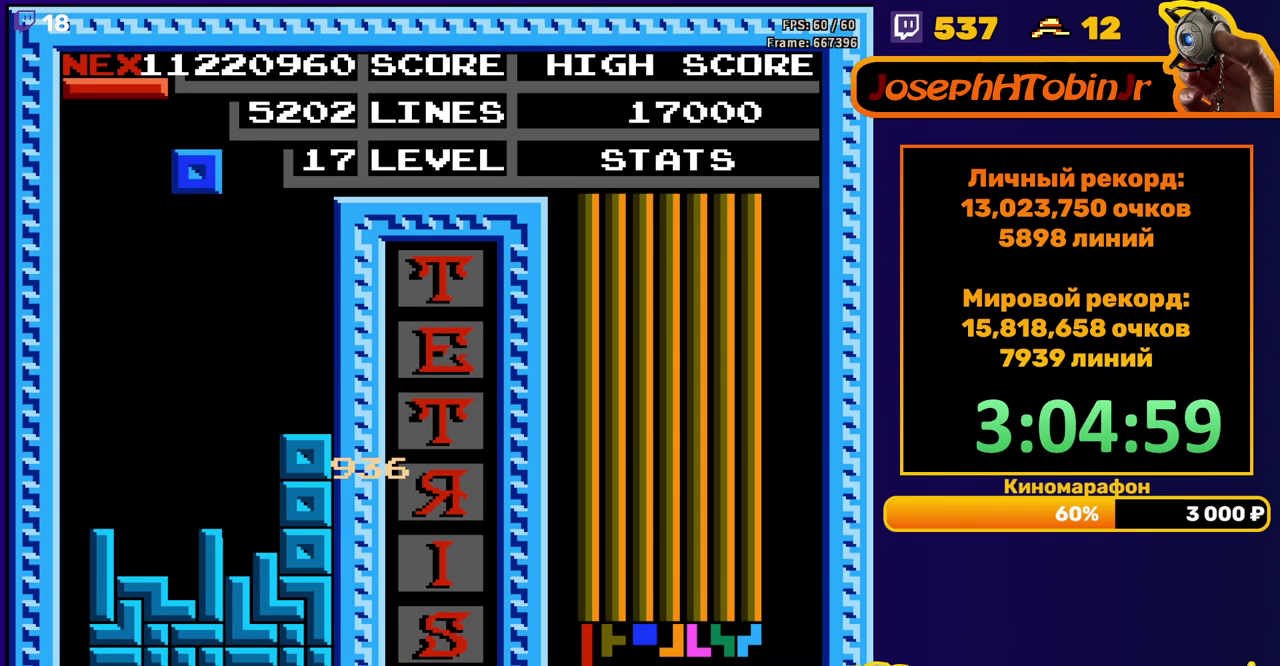
{"buttons": ["DPAD_RIGHT"], "events": [[17, "DPAD_DOWN", "up"], [83, "DPAD_RIGHT", "down"]]}
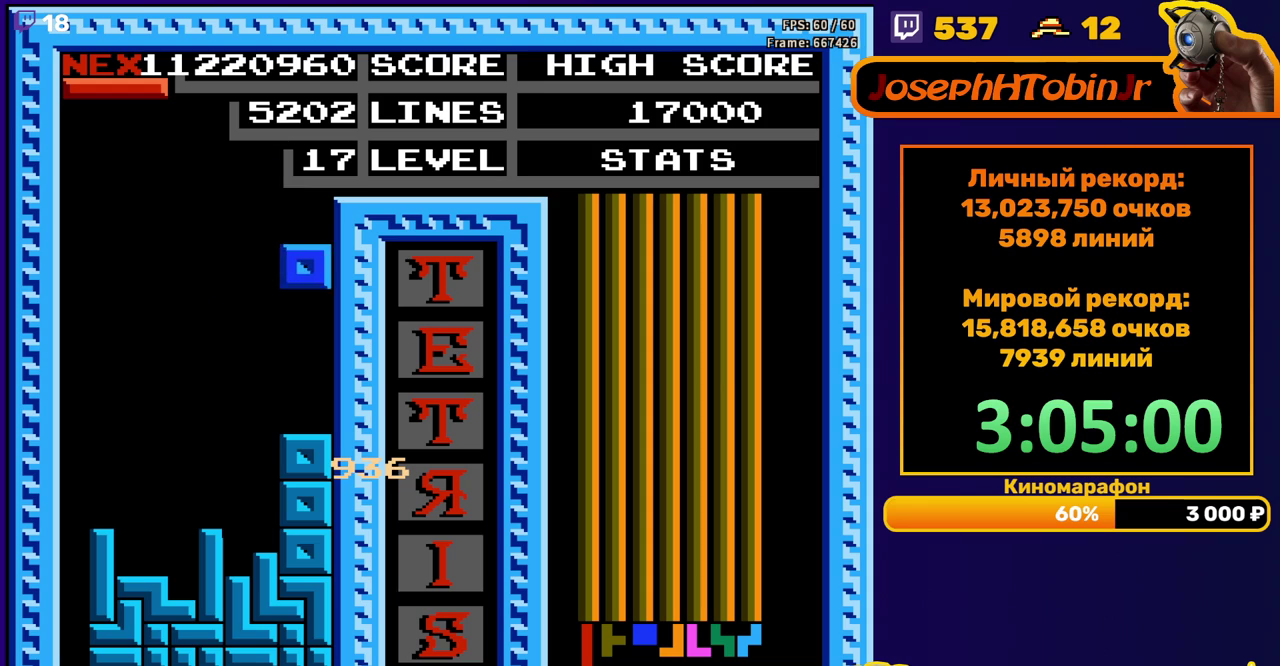
{"buttons": ["DPAD_LEFT"], "events": [[17, "DPAD_RIGHT", "up"], [33, "DPAD_DOWN", "down"], [233, "DPAD_DOWN", "up"], [300, "DPAD_LEFT", "down"], [417, "B", "down"], [500, "B", "up"]]}
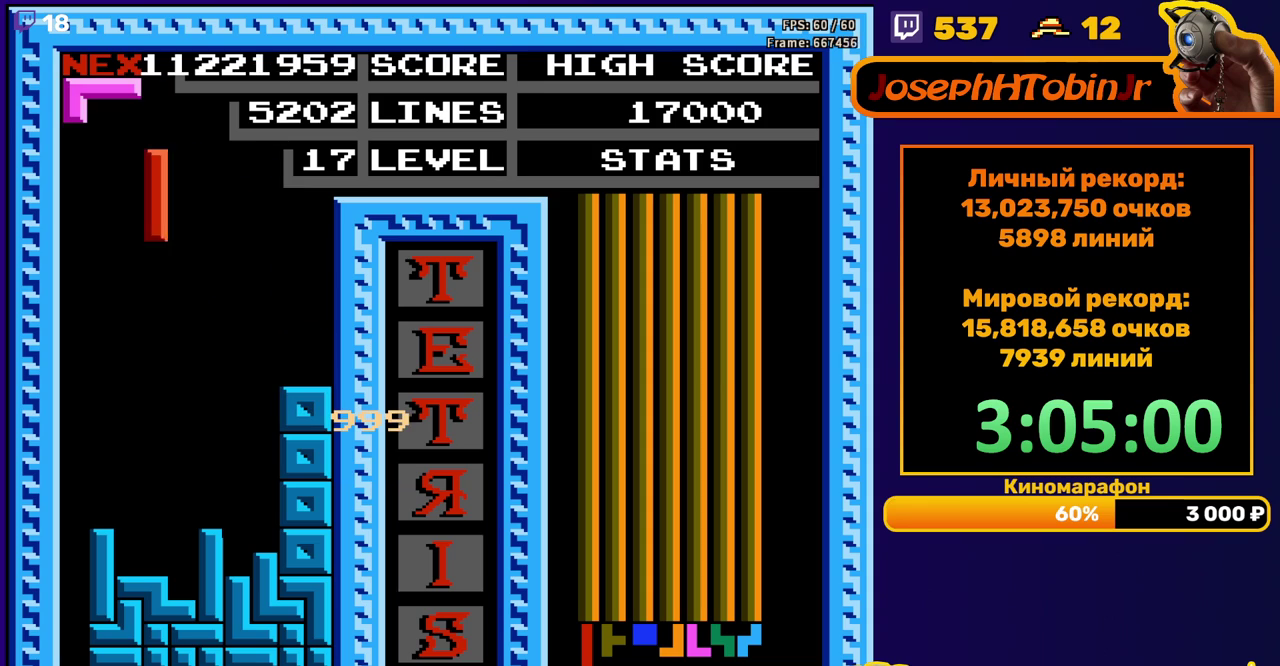
{"buttons": ["DPAD_DOWN"], "events": [[350, "DPAD_LEFT", "up"], [367, "DPAD_DOWN", "down"]]}
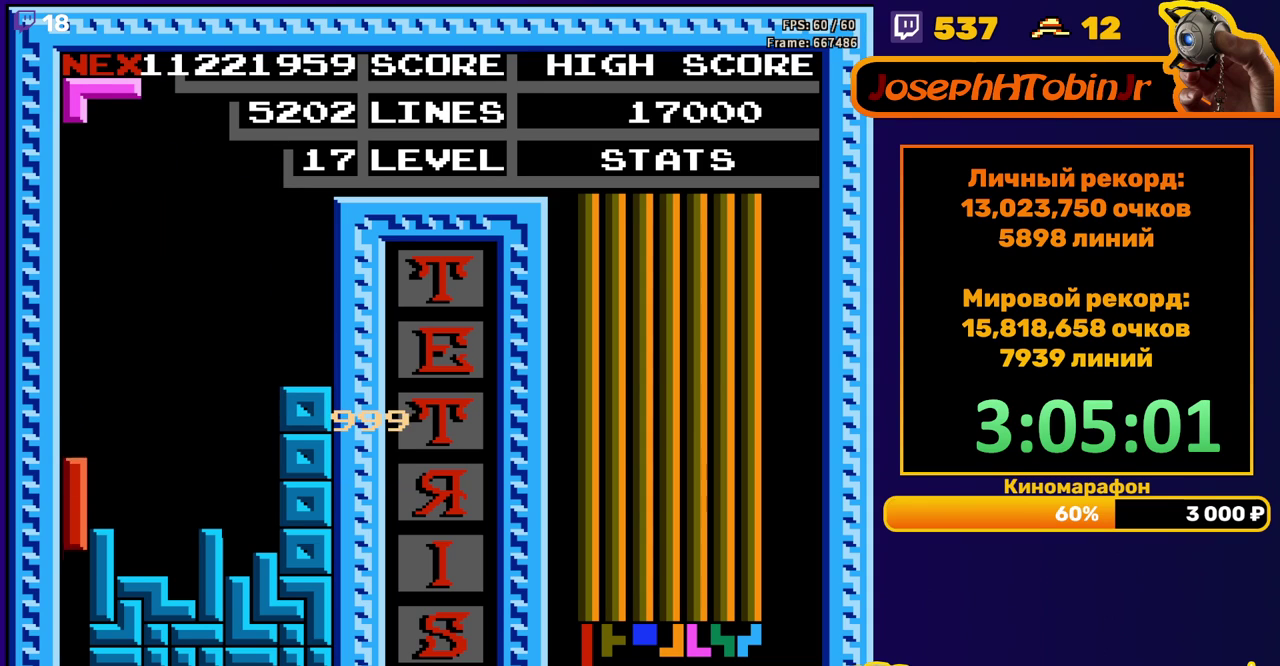
{"buttons": [], "events": [[200, "DPAD_DOWN", "up"]]}
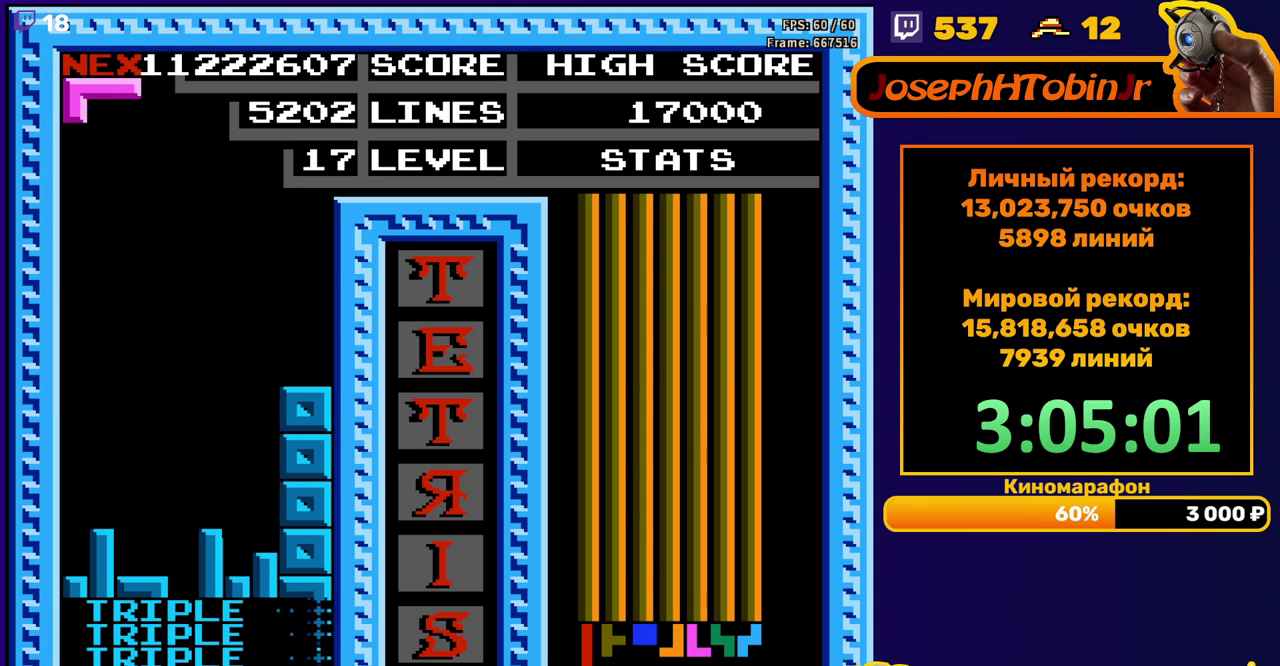
{"buttons": ["DPAD_DOWN"], "events": [[150, "A", "down"], [150, "DPAD_RIGHT", "down"], [200, "DPAD_RIGHT", "up"], [250, "A", "up"], [350, "DPAD_DOWN", "down"]]}
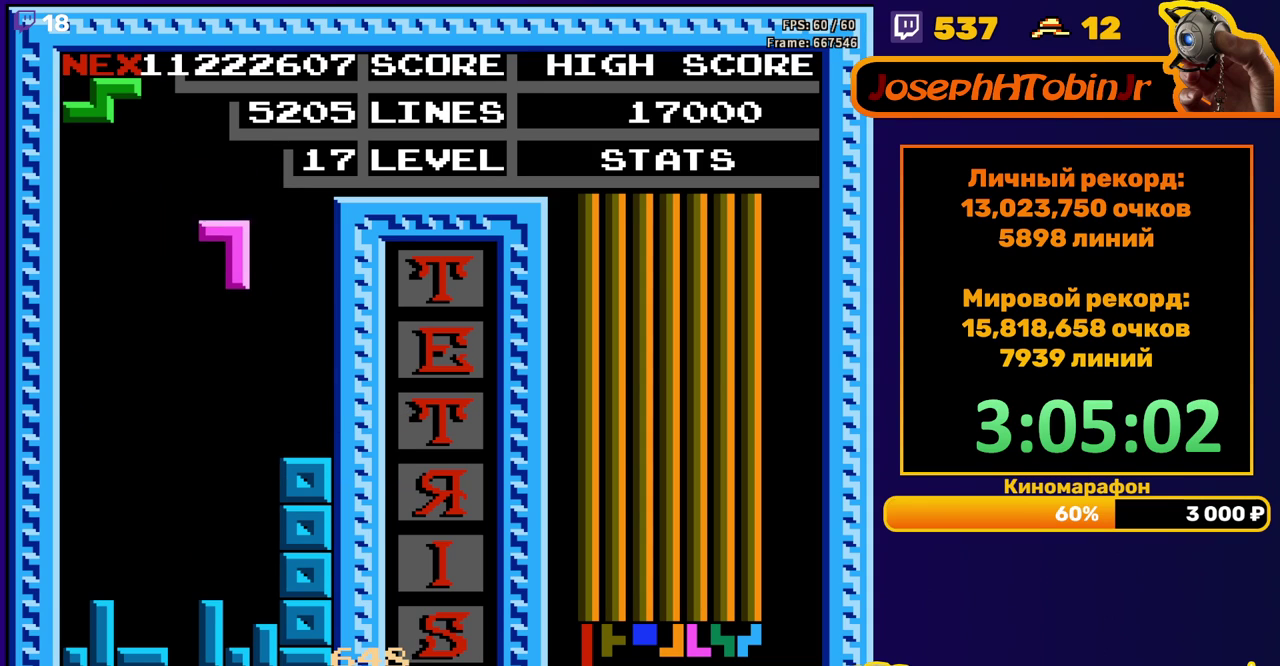
{"buttons": ["DPAD_DOWN"], "events": [[300, "DPAD_DOWN", "up"], [350, "DPAD_LEFT", "down"], [383, "A", "down"], [433, "DPAD_LEFT", "up"], [467, "A", "up"], [500, "DPAD_DOWN", "down"]]}
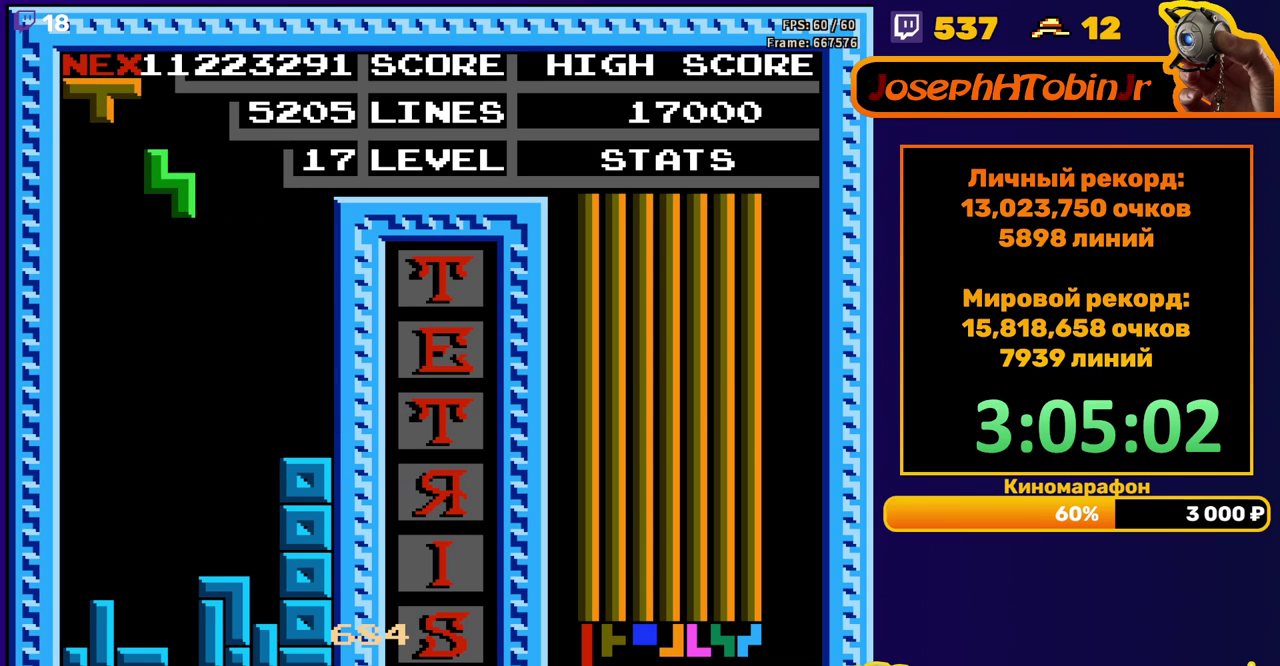
{"buttons": ["DPAD_DOWN"], "events": []}
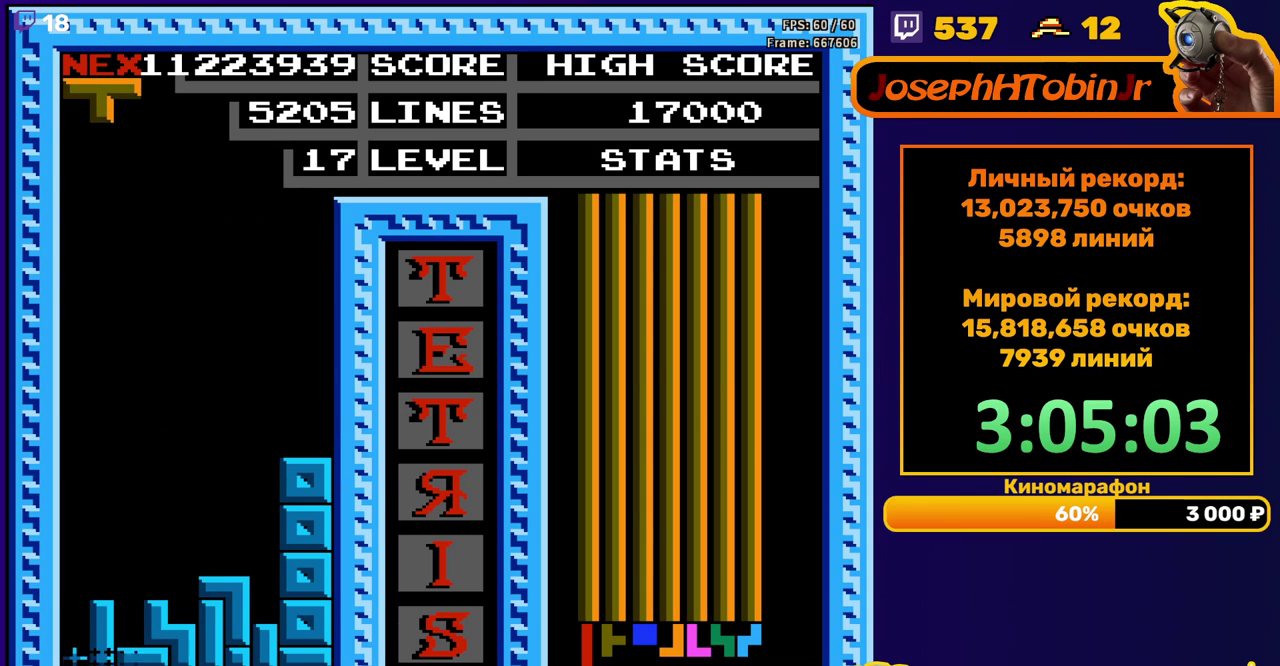
{"buttons": ["A", "DPAD_LEFT"], "events": [[33, "DPAD_DOWN", "up"], [450, "DPAD_LEFT", "down"], [483, "A", "down"]]}
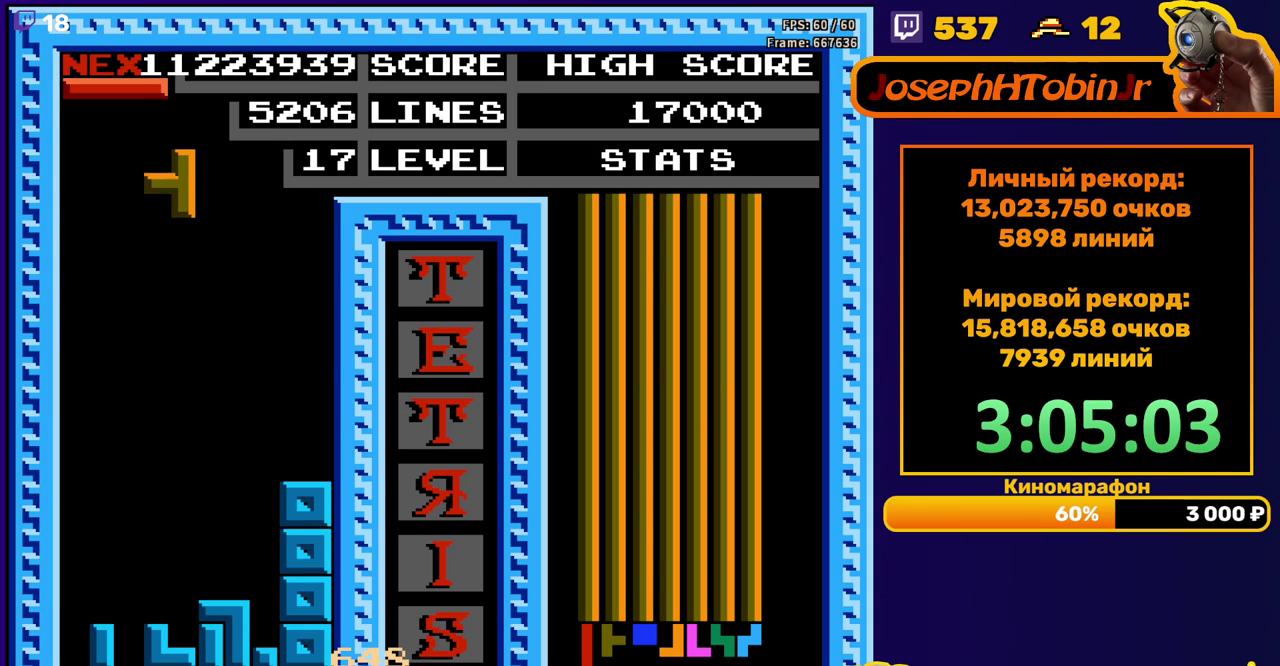
{"buttons": ["DPAD_DOWN"], "events": [[33, "DPAD_LEFT", "up"], [83, "A", "up"], [133, "DPAD_DOWN", "down"]]}
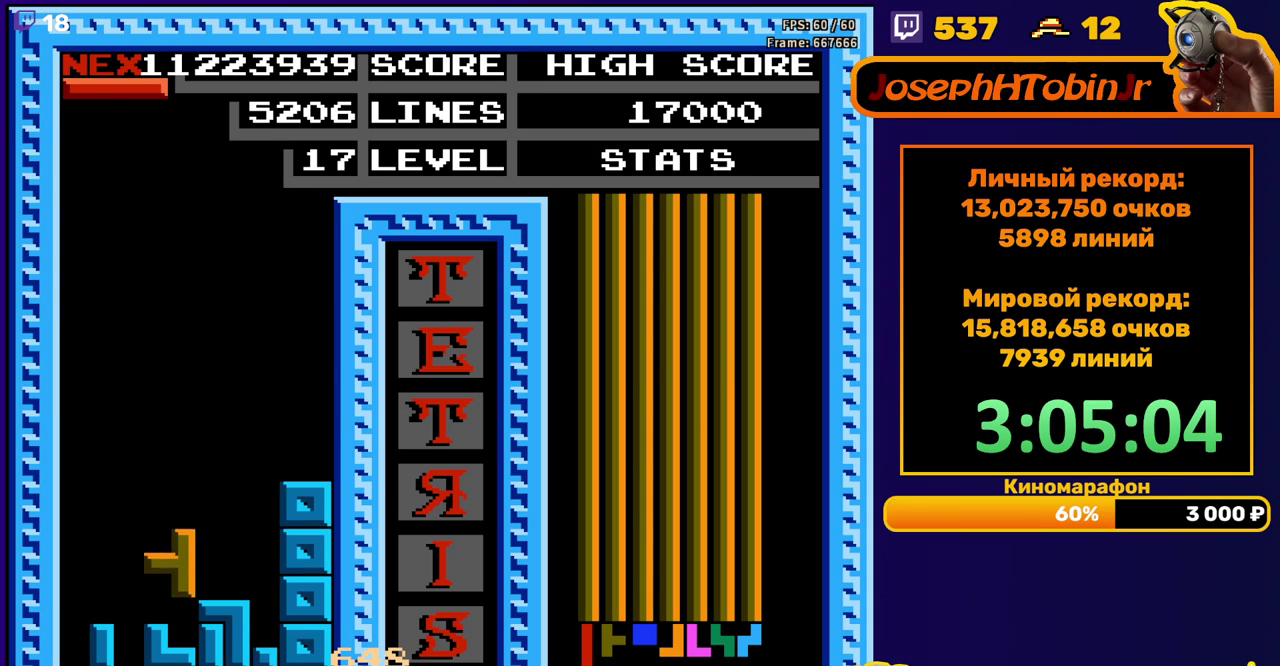
{"buttons": ["DPAD_DOWN"], "events": [[50, "DPAD_DOWN", "up"], [133, "A", "down"], [133, "DPAD_RIGHT", "down"], [200, "DPAD_RIGHT", "up"], [217, "A", "up"], [250, "DPAD_RIGHT", "down"], [317, "DPAD_RIGHT", "up"], [433, "DPAD_DOWN", "down"]]}
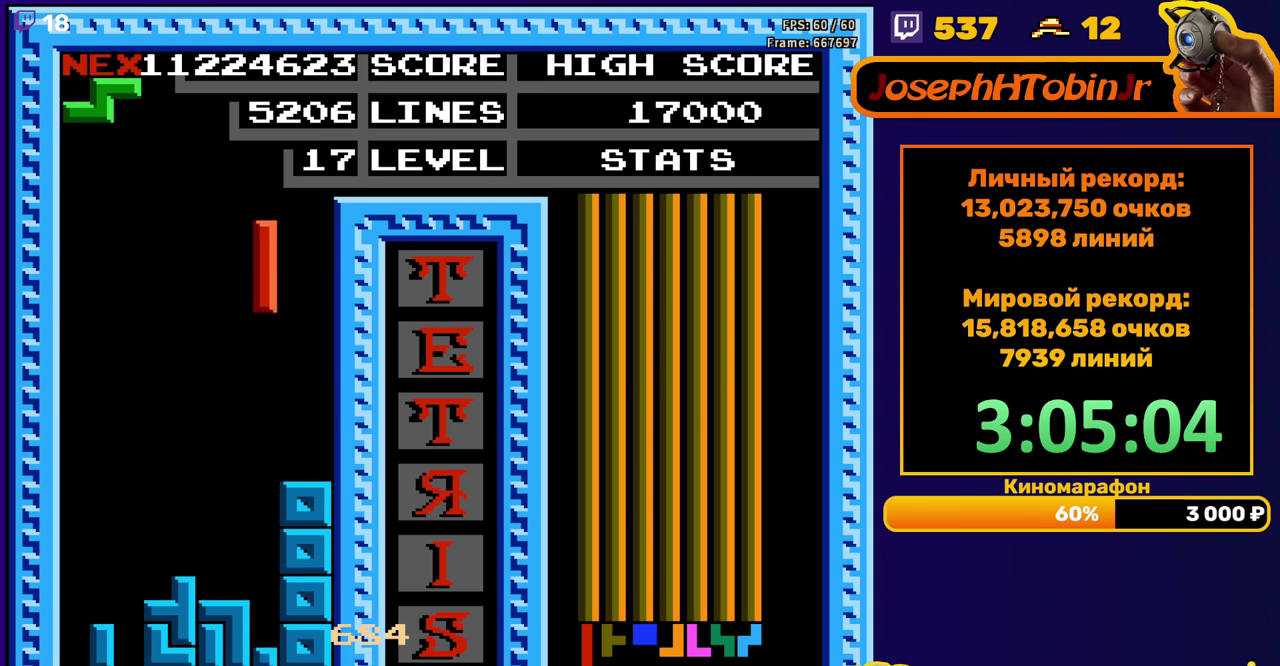
{"buttons": ["DPAD_DOWN"], "events": [[317, "DPAD_DOWN", "up"], [333, "A", "down"], [433, "A", "up"], [467, "DPAD_DOWN", "down"]]}
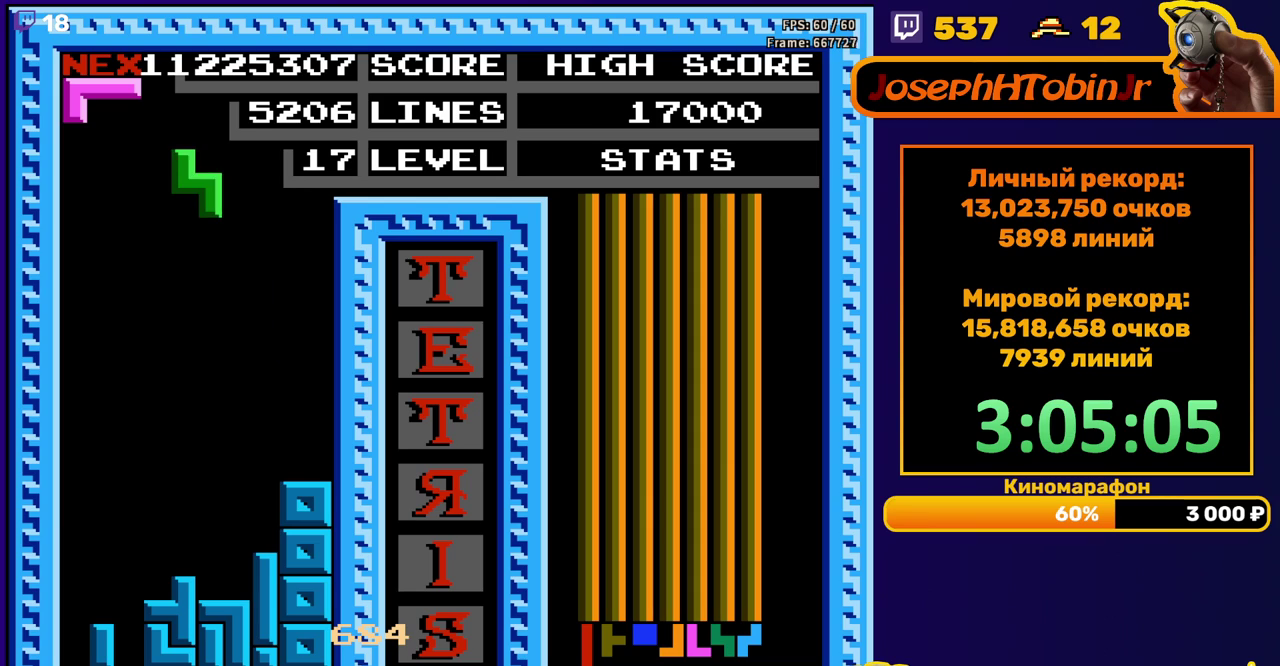
{"buttons": ["A", "DPAD_LEFT"], "events": [[383, "DPAD_DOWN", "up"], [433, "DPAD_LEFT", "down"], [500, "A", "down"]]}
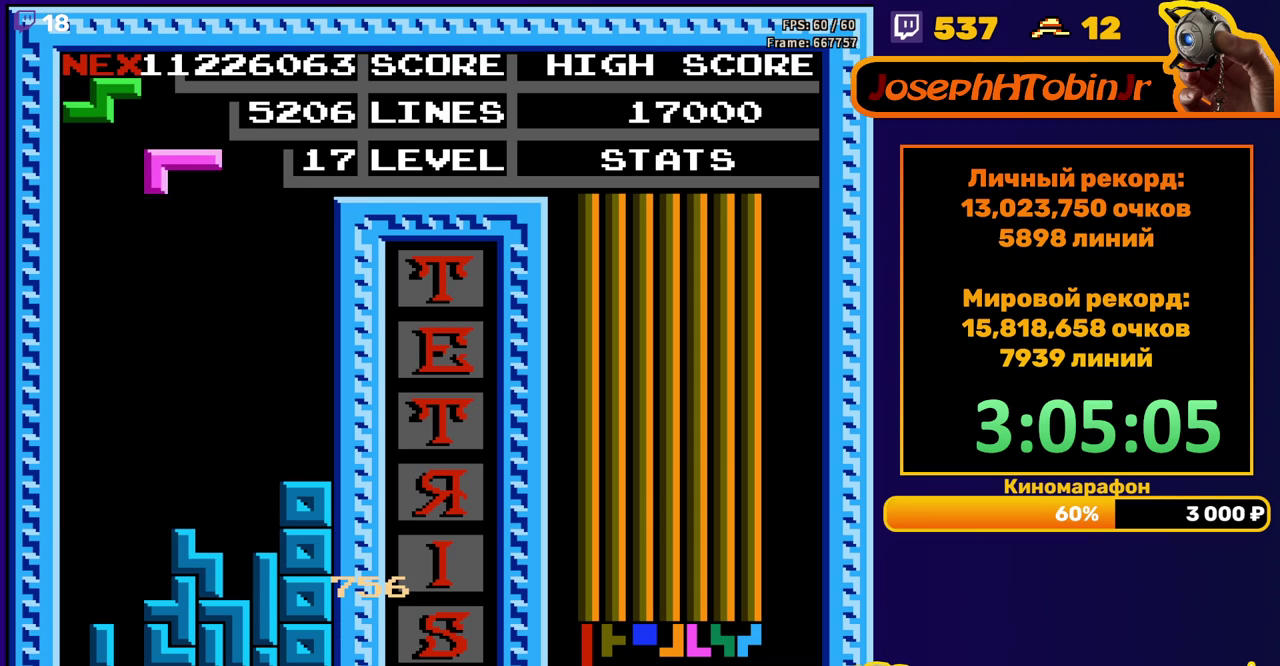
{"buttons": ["DPAD_DOWN"], "events": [[83, "A", "up"], [250, "DPAD_LEFT", "up"], [333, "DPAD_DOWN", "down"]]}
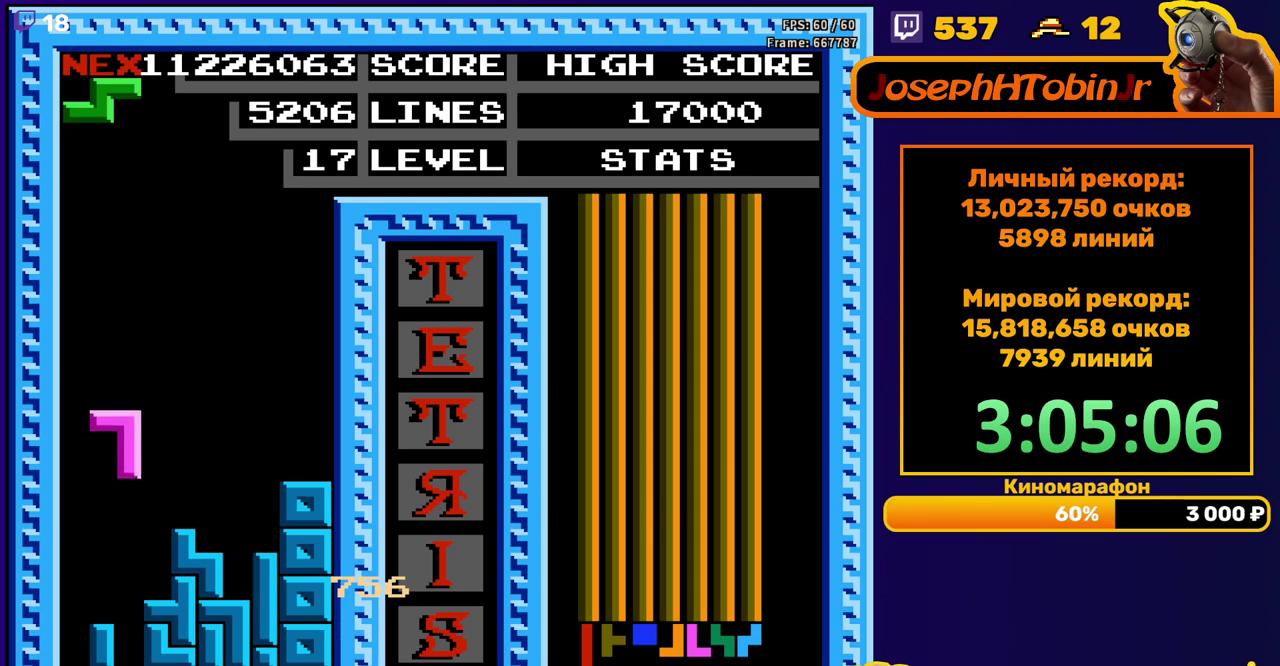
{"buttons": ["DPAD_DOWN"], "events": [[233, "DPAD_DOWN", "up"], [267, "A", "down"], [350, "DPAD_DOWN", "down"], [367, "A", "up"]]}
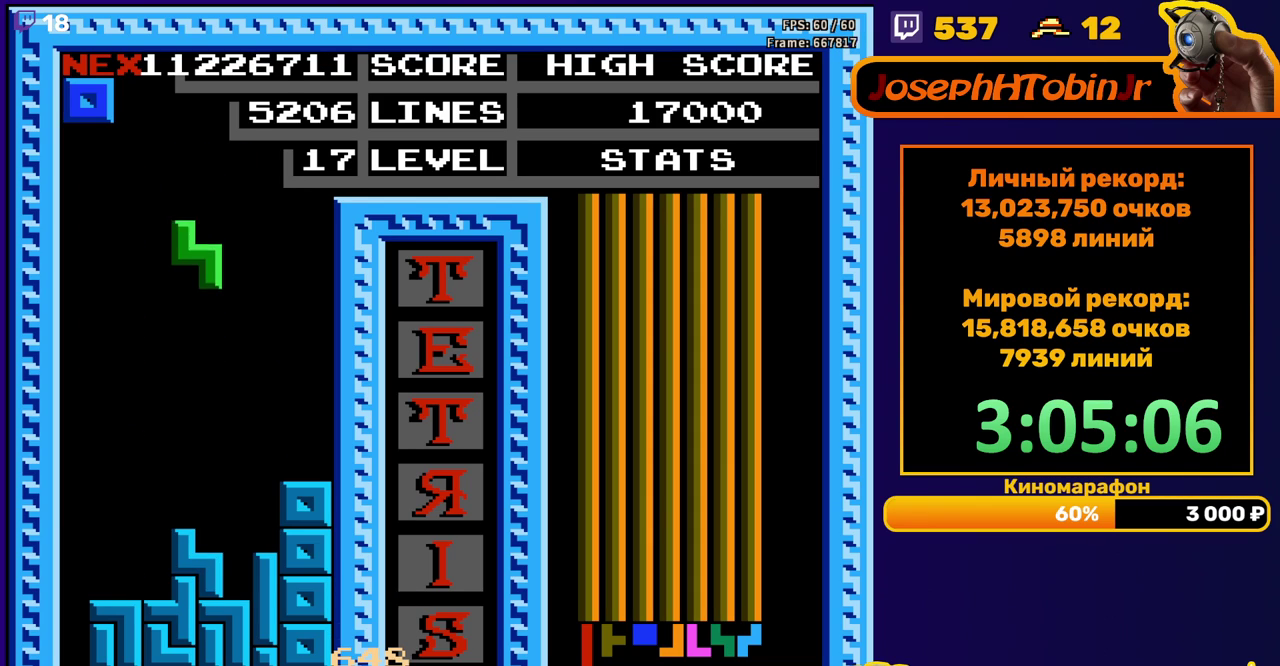
{"buttons": ["DPAD_LEFT"], "events": [[233, "DPAD_DOWN", "up"], [317, "DPAD_LEFT", "down"], [400, "DPAD_LEFT", "up"], [450, "DPAD_LEFT", "down"]]}
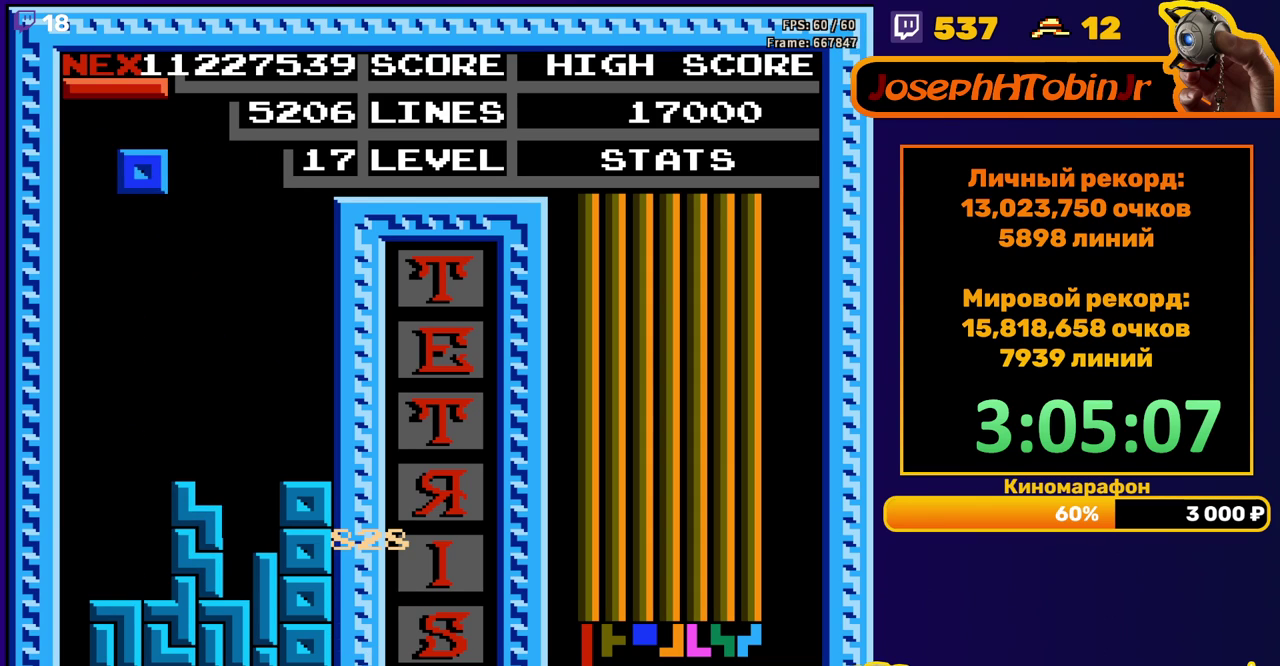
{"buttons": [], "events": [[33, "DPAD_LEFT", "up"], [117, "DPAD_DOWN", "down"], [450, "DPAD_DOWN", "up"]]}
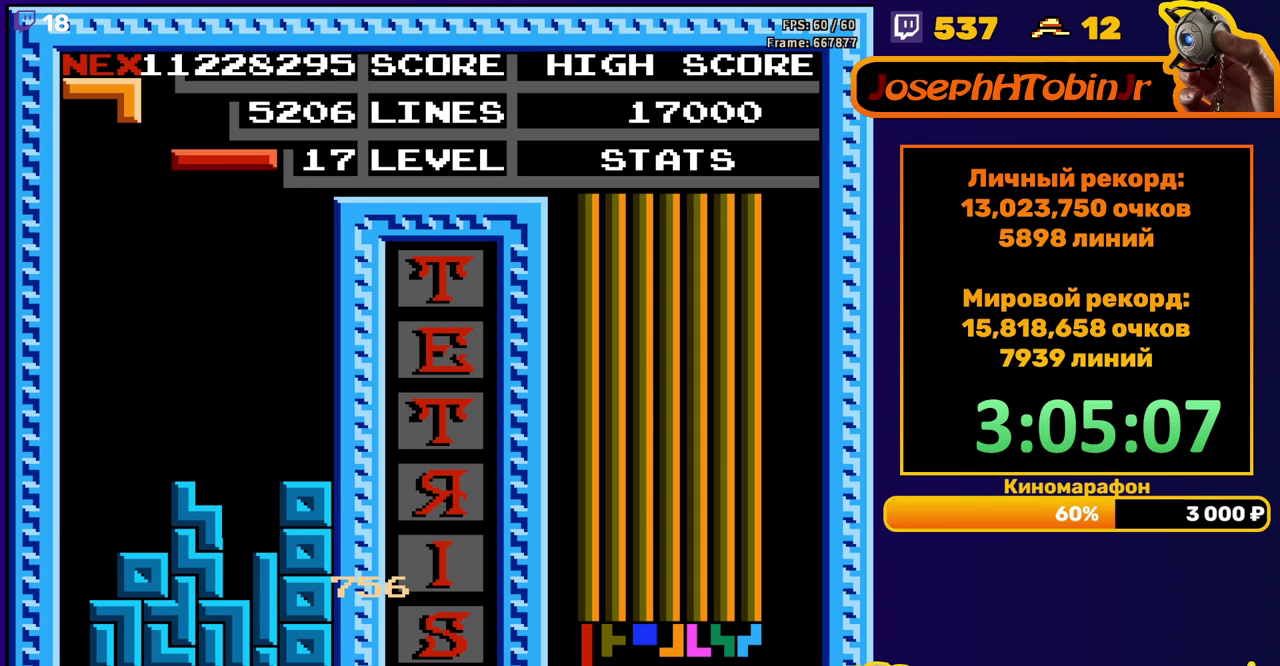
{"buttons": ["DPAD_DOWN"], "events": [[33, "DPAD_RIGHT", "down"], [50, "B", "down"], [100, "DPAD_RIGHT", "up"], [167, "B", "up"], [233, "DPAD_DOWN", "down"]]}
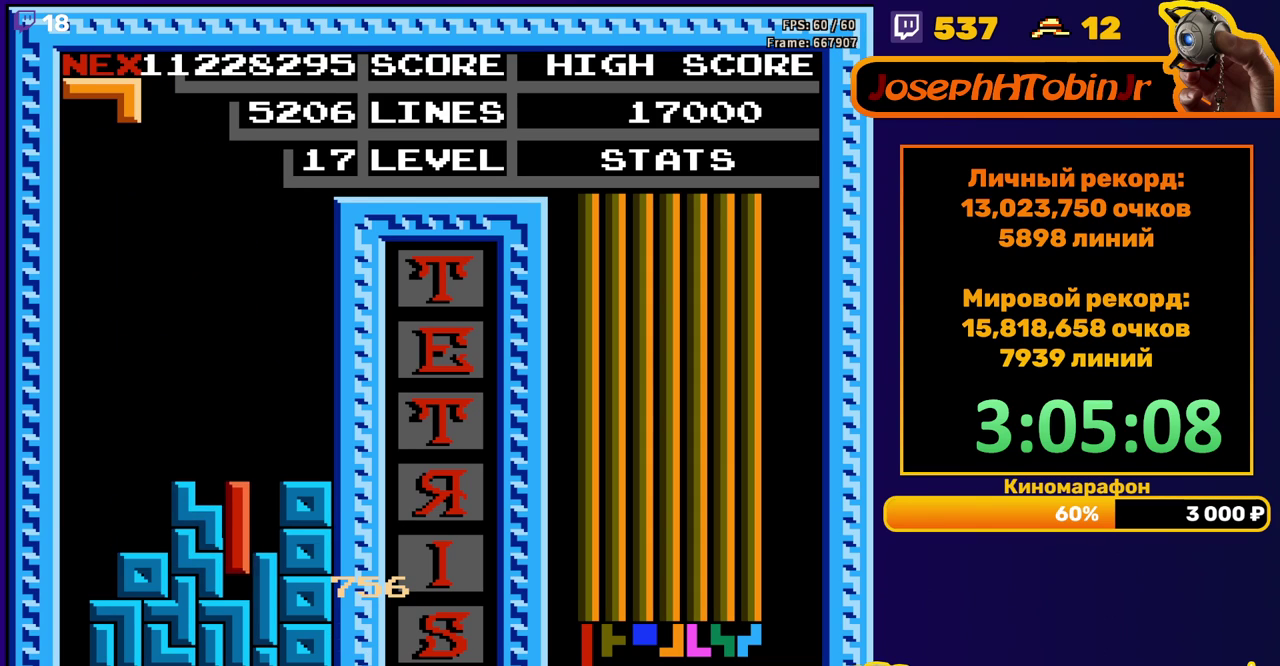
{"buttons": ["DPAD_LEFT"], "events": [[50, "DPAD_DOWN", "up"], [100, "DPAD_LEFT", "down"], [167, "B", "down"], [267, "B", "up"]]}
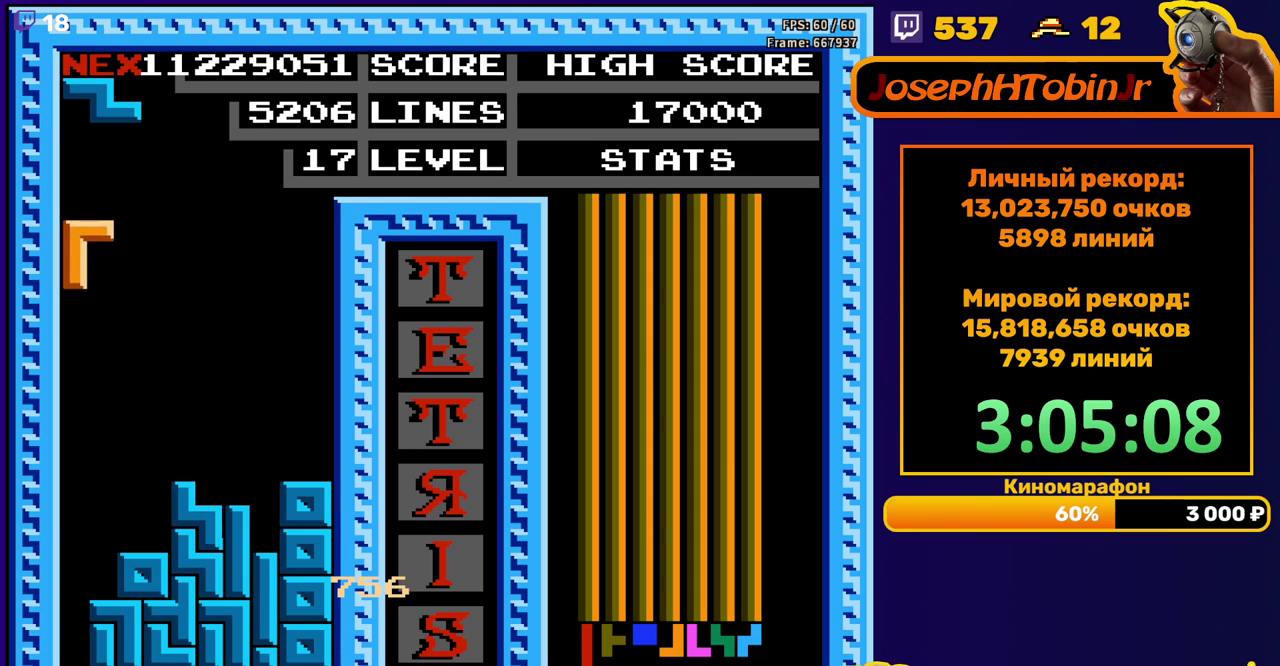
{"buttons": [], "events": [[33, "DPAD_DOWN", "down"], [33, "DPAD_LEFT", "up"], [467, "DPAD_DOWN", "up"]]}
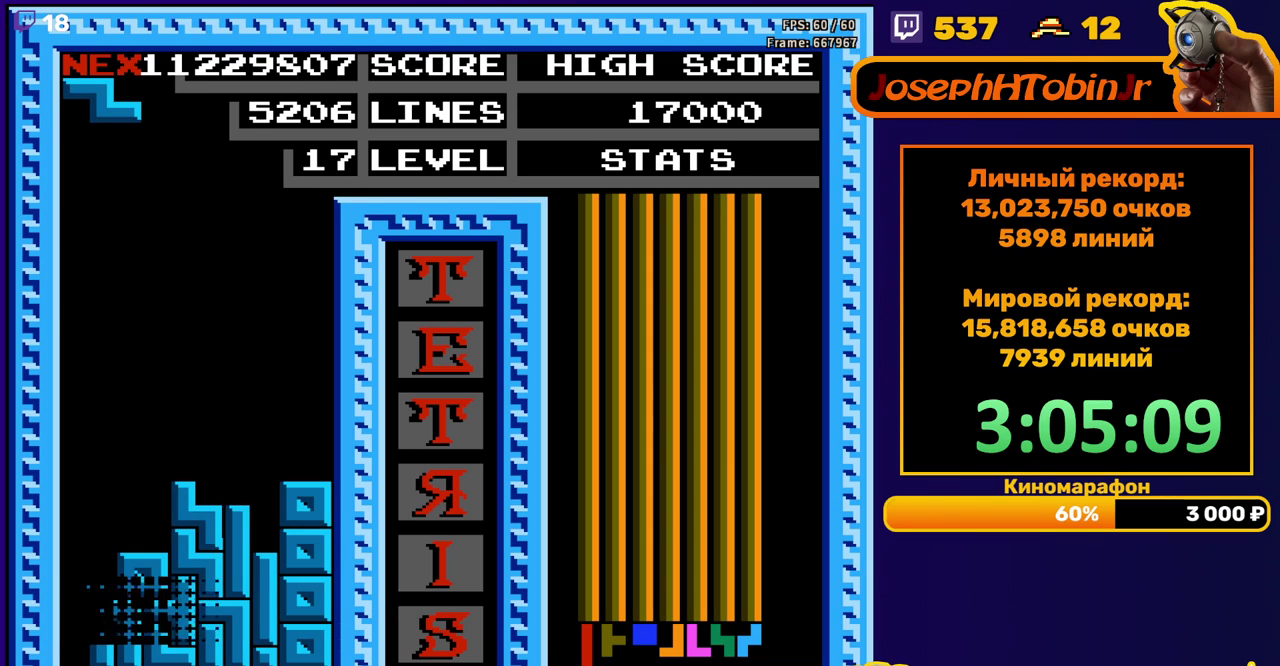
{"buttons": ["A", "DPAD_LEFT"], "events": [[367, "DPAD_LEFT", "down"], [467, "A", "down"]]}
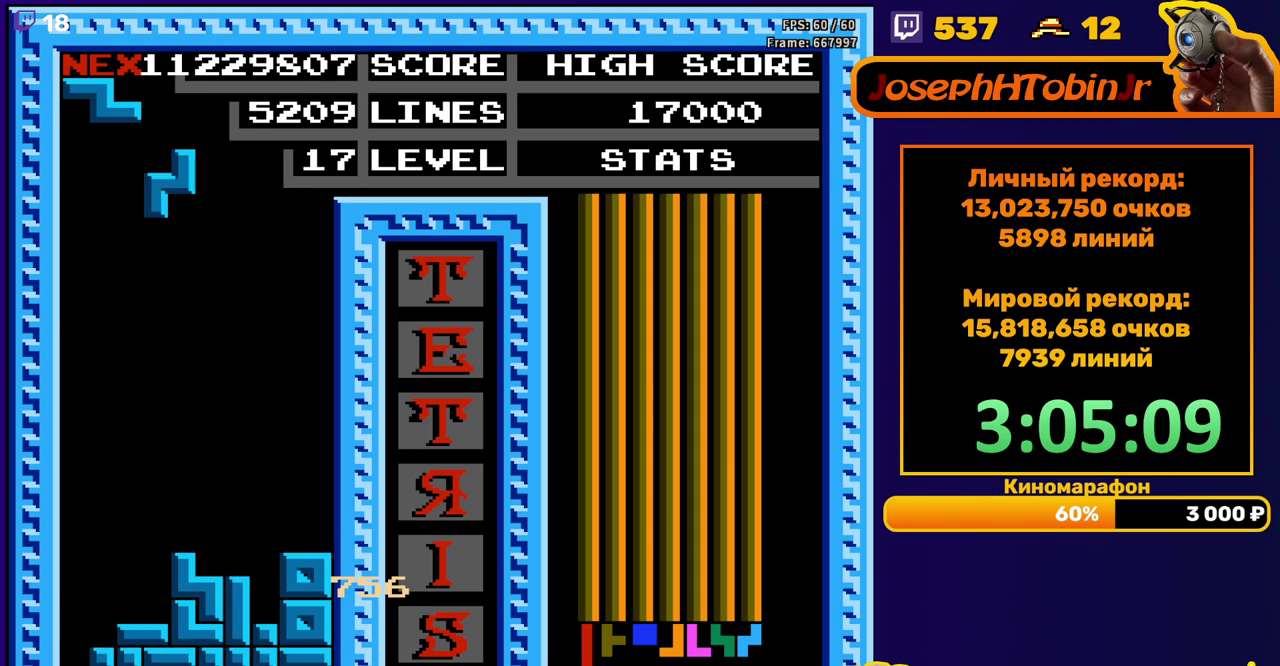
{"buttons": ["DPAD_DOWN"], "events": [[67, "A", "up"], [283, "DPAD_LEFT", "up"], [300, "DPAD_DOWN", "down"]]}
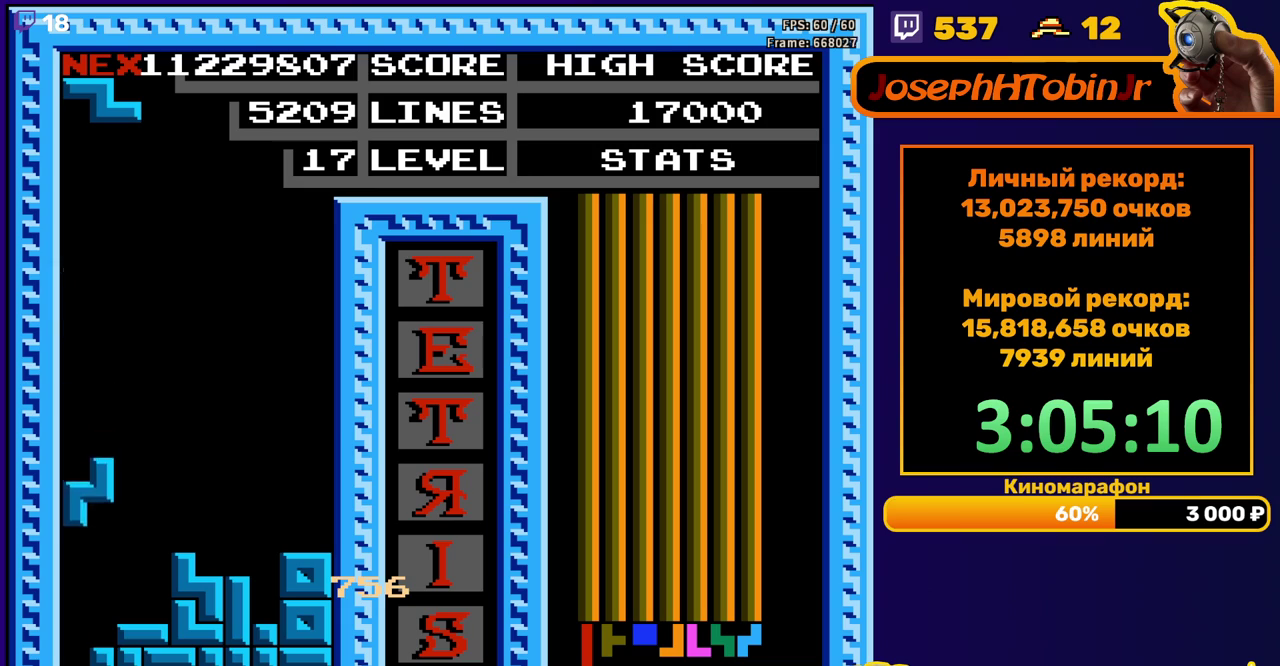
{"buttons": [], "events": [[183, "DPAD_DOWN", "up"]]}
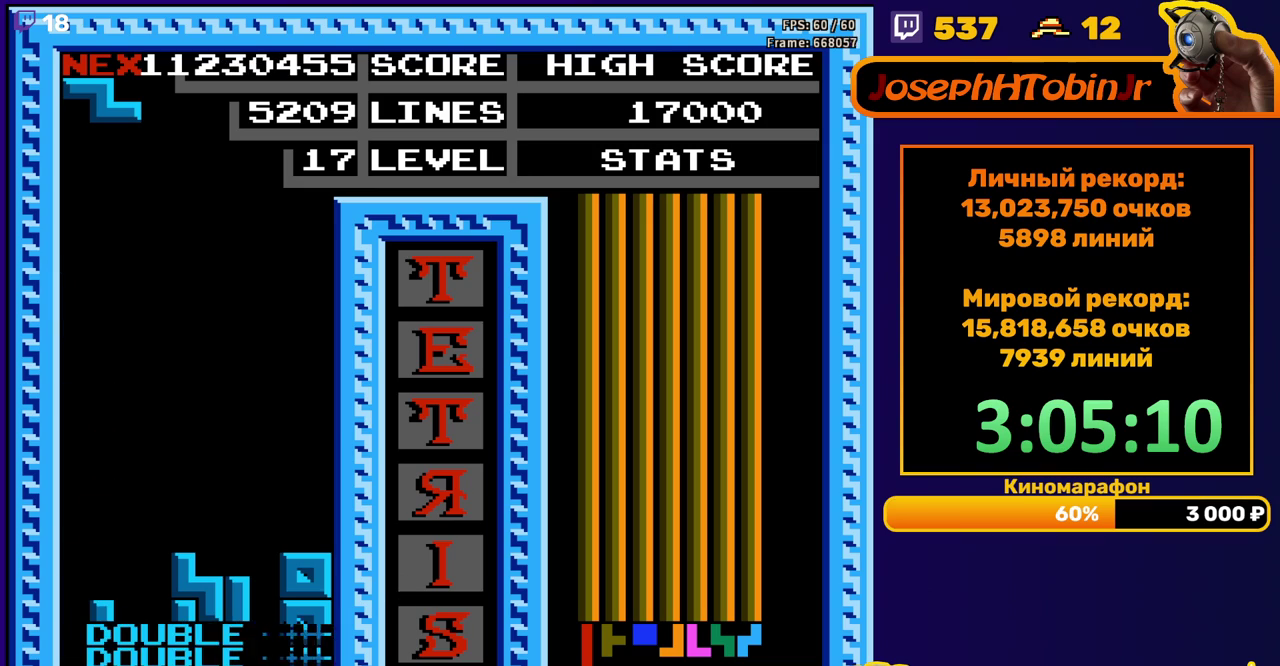
{"buttons": [], "events": [[100, "DPAD_LEFT", "down"], [417, "DPAD_LEFT", "up"]]}
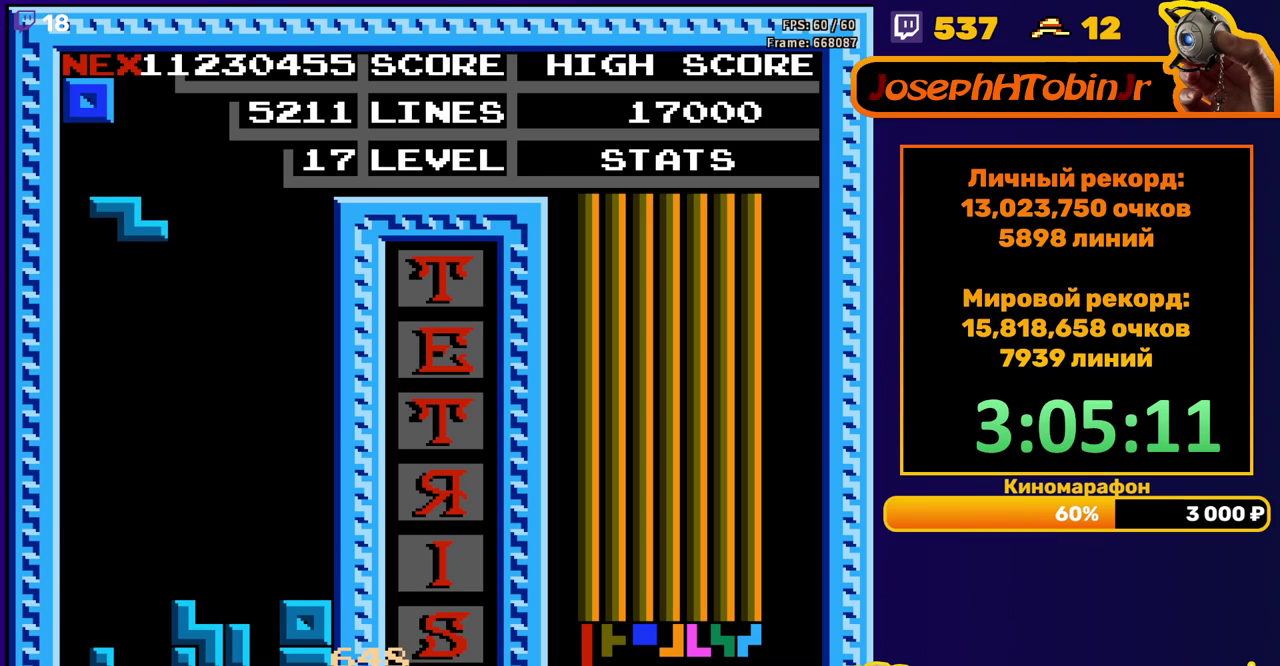
{"buttons": ["DPAD_RIGHT"], "events": [[17, "DPAD_DOWN", "down"], [383, "DPAD_DOWN", "up"], [450, "DPAD_RIGHT", "down"]]}
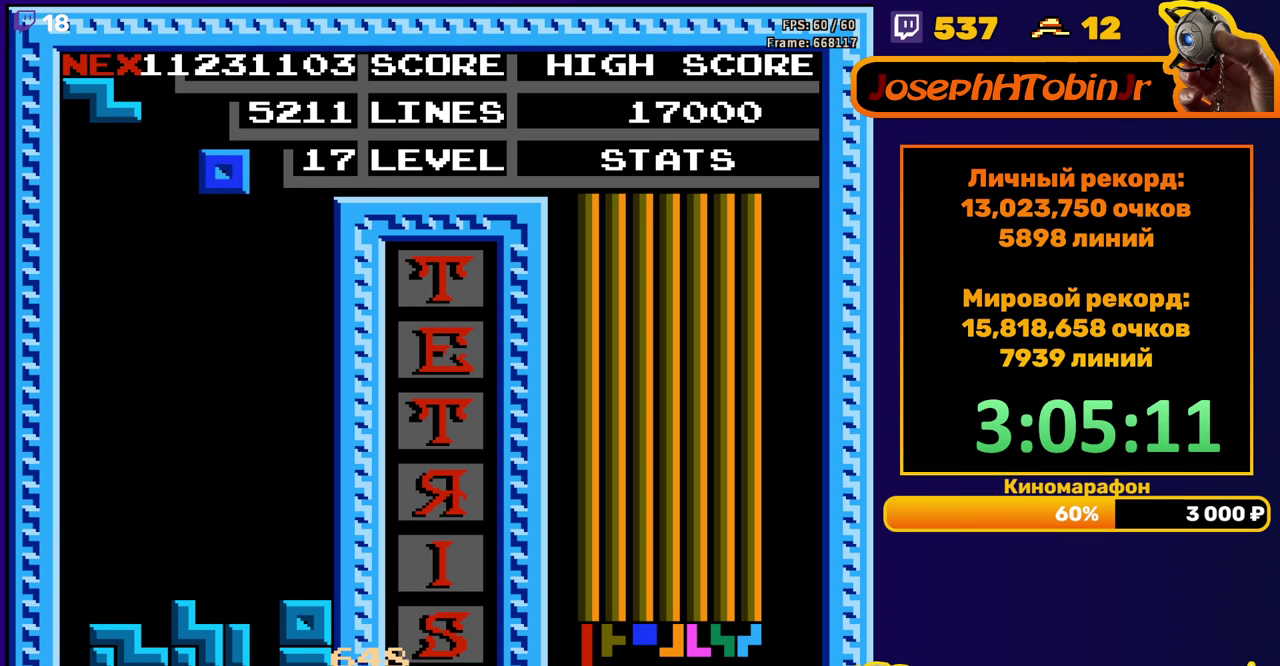
{"buttons": ["DPAD_DOWN"], "events": [[400, "DPAD_RIGHT", "up"], [433, "DPAD_DOWN", "down"]]}